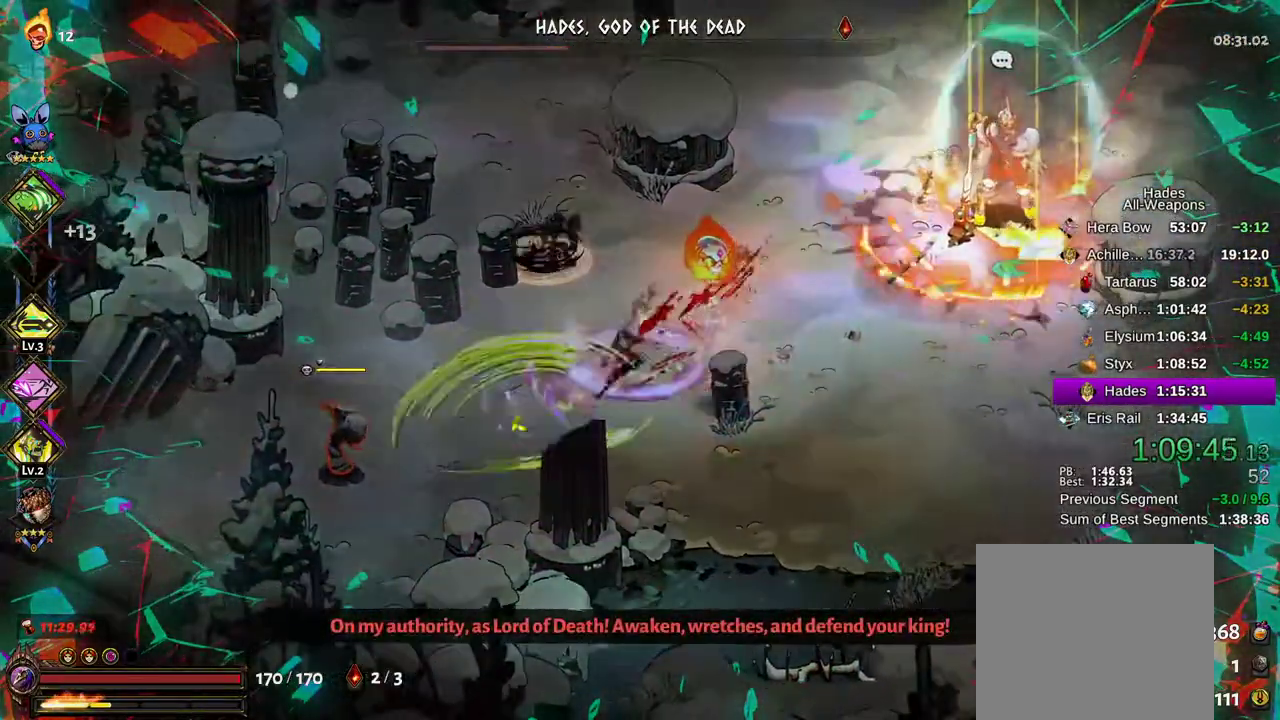
Gameplay with a controller (Xbox layout); each line is a JSON object with the inputs held at the frame after it. "events" lists button and stick changes between this image and that frame as [ms after this image, input, new state], when the widget could be followed in between. Not read: L3 R3.
{"buttons": ["A"], "left_stick": "down-left", "right_stick": "center", "events": [[17, "A", "up"], [100, "A", "down"], [167, "X", "down"], [167, "left_stick", "left"], [233, "A", "up"], [250, "X", "up"], [333, "A", "down"], [333, "X", "down"], [333, "left_stick", "down-left"], [417, "X", "up"], [433, "A", "up"], [500, "A", "down"]]}
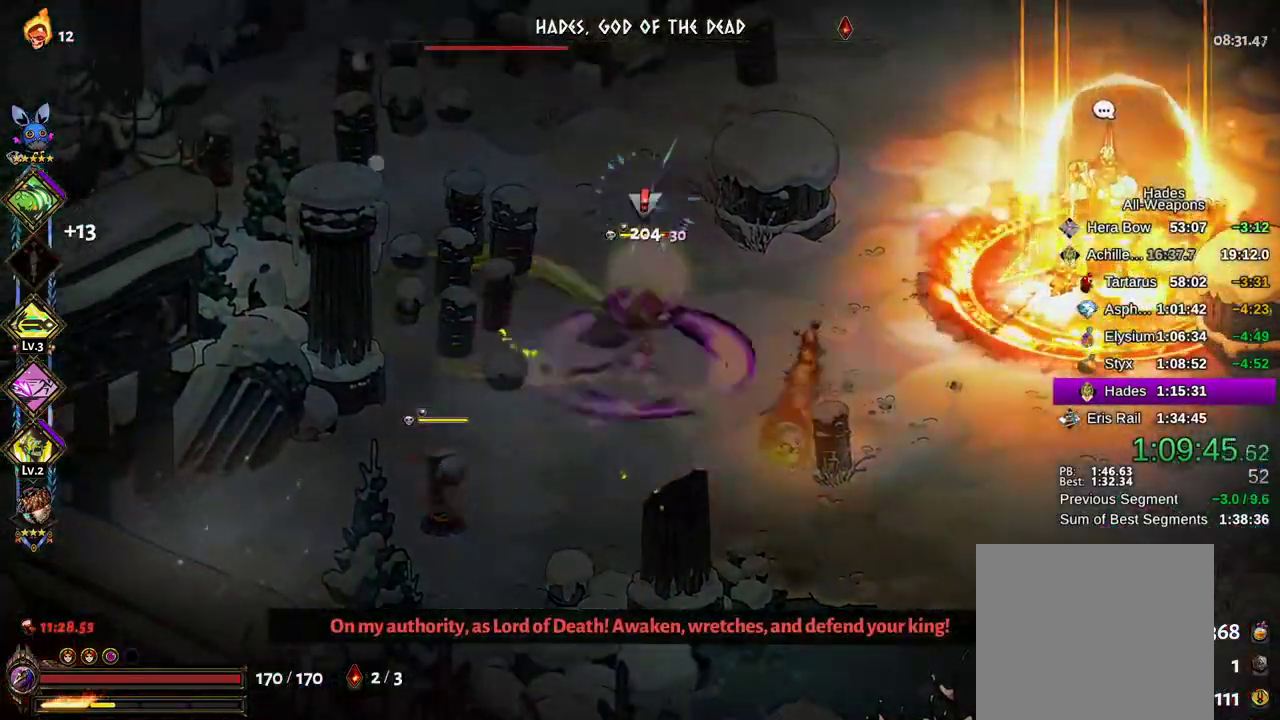
{"buttons": [], "left_stick": "down-left", "right_stick": "center", "events": [[17, "X", "down"], [83, "X", "up"], [100, "A", "up"], [183, "A", "down"], [183, "X", "down"], [283, "A", "up"], [283, "X", "up"], [350, "A", "down"], [367, "X", "down"], [433, "X", "up"], [450, "A", "up"]]}
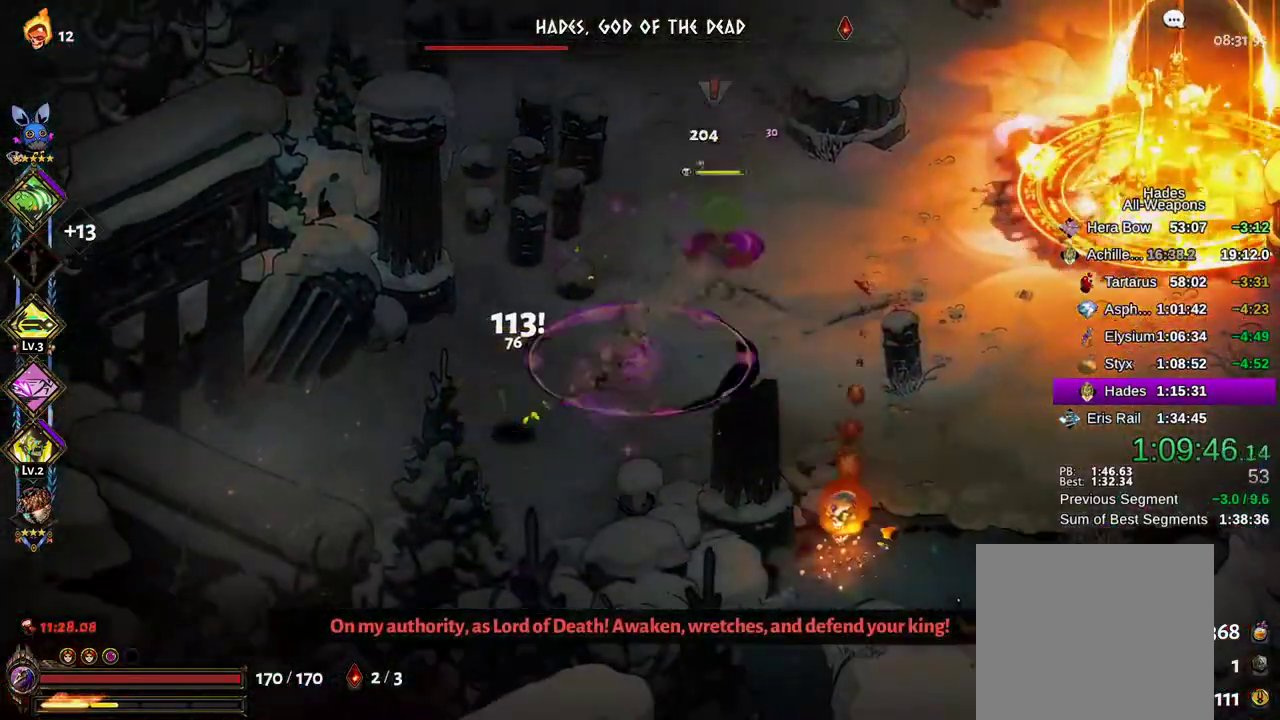
{"buttons": ["A", "X"], "left_stick": "right", "right_stick": "center", "events": [[17, "A", "down"], [33, "X", "down"], [100, "X", "up"], [117, "A", "up"], [183, "A", "down"], [183, "X", "down"], [250, "X", "up"], [267, "A", "up"], [333, "X", "down"], [350, "A", "down"], [367, "left_stick", "right"], [400, "A", "up"], [400, "X", "up"], [500, "A", "down"], [500, "X", "down"]]}
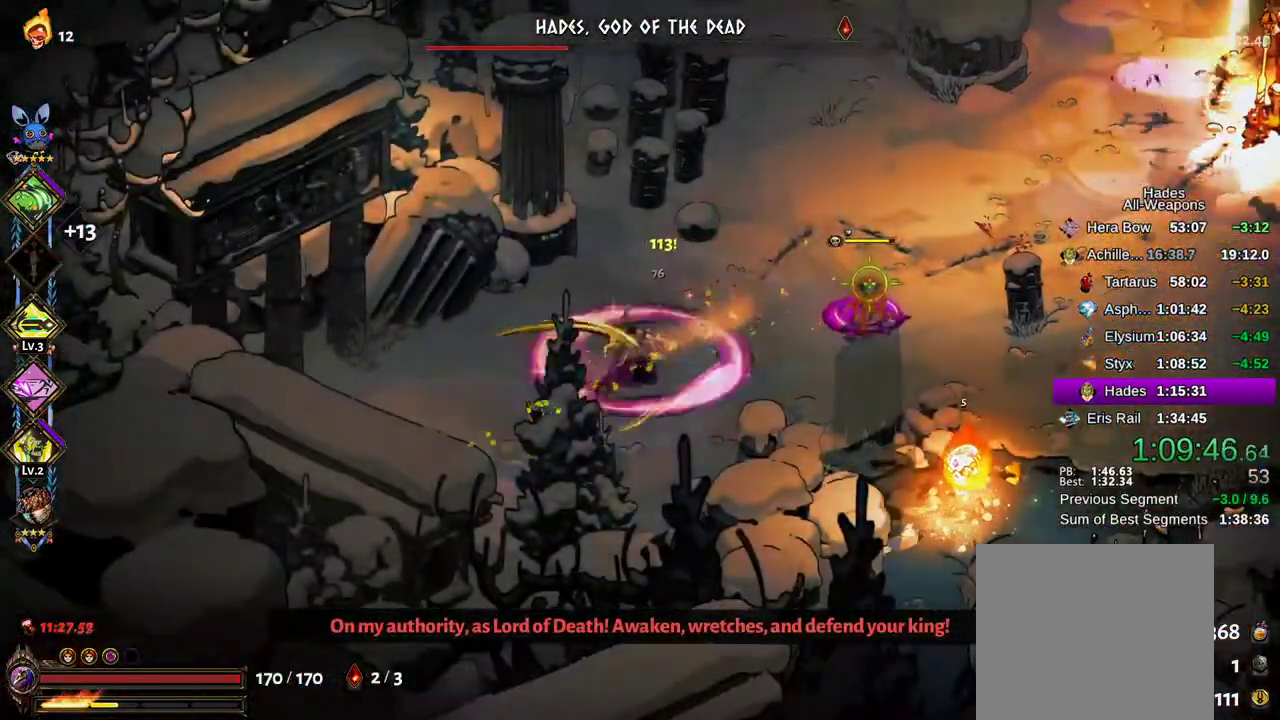
{"buttons": ["Y"], "left_stick": "up-right", "right_stick": "center", "events": [[50, "A", "up"], [50, "X", "up"], [133, "A", "down"], [150, "X", "down"], [217, "X", "up"], [233, "A", "up"], [283, "A", "down"], [300, "X", "down"], [383, "A", "up"], [383, "X", "up"], [500, "Y", "down"], [500, "left_stick", "up-right"]]}
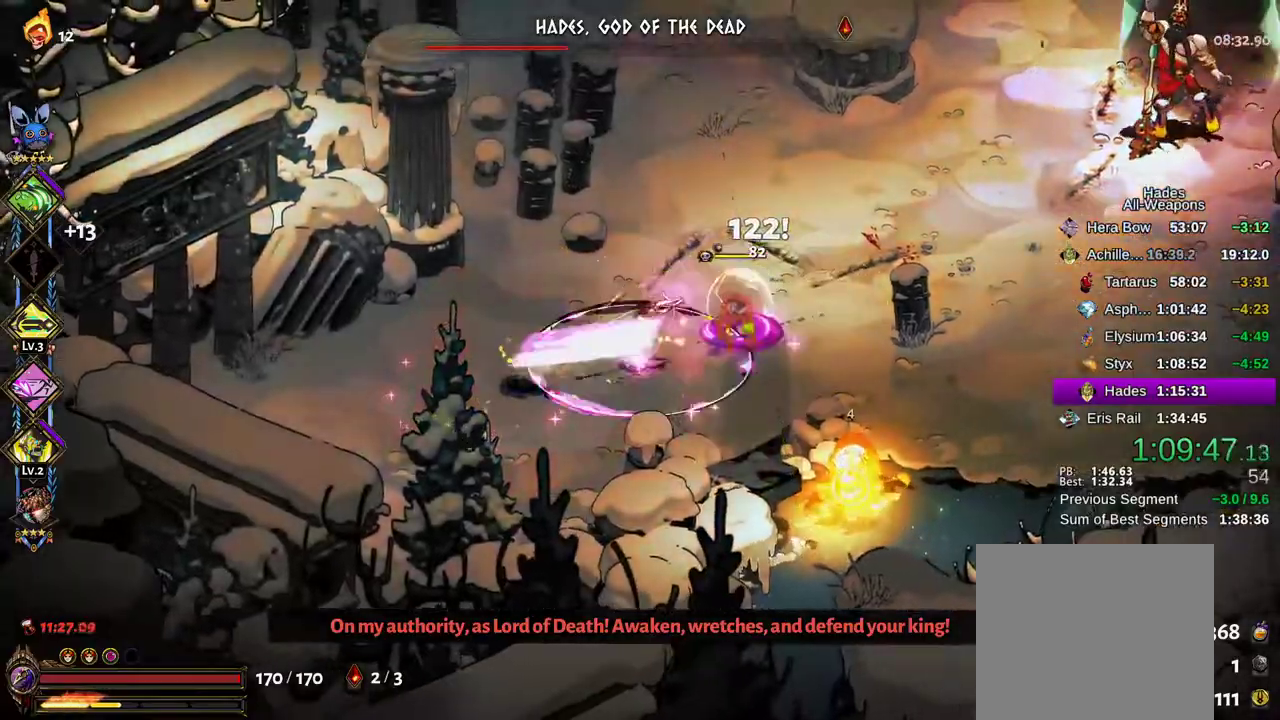
{"buttons": [], "left_stick": "up-right", "right_stick": "center", "events": [[83, "Y", "up"], [150, "Y", "down"], [200, "Y", "up"], [267, "Y", "down"], [350, "Y", "up"]]}
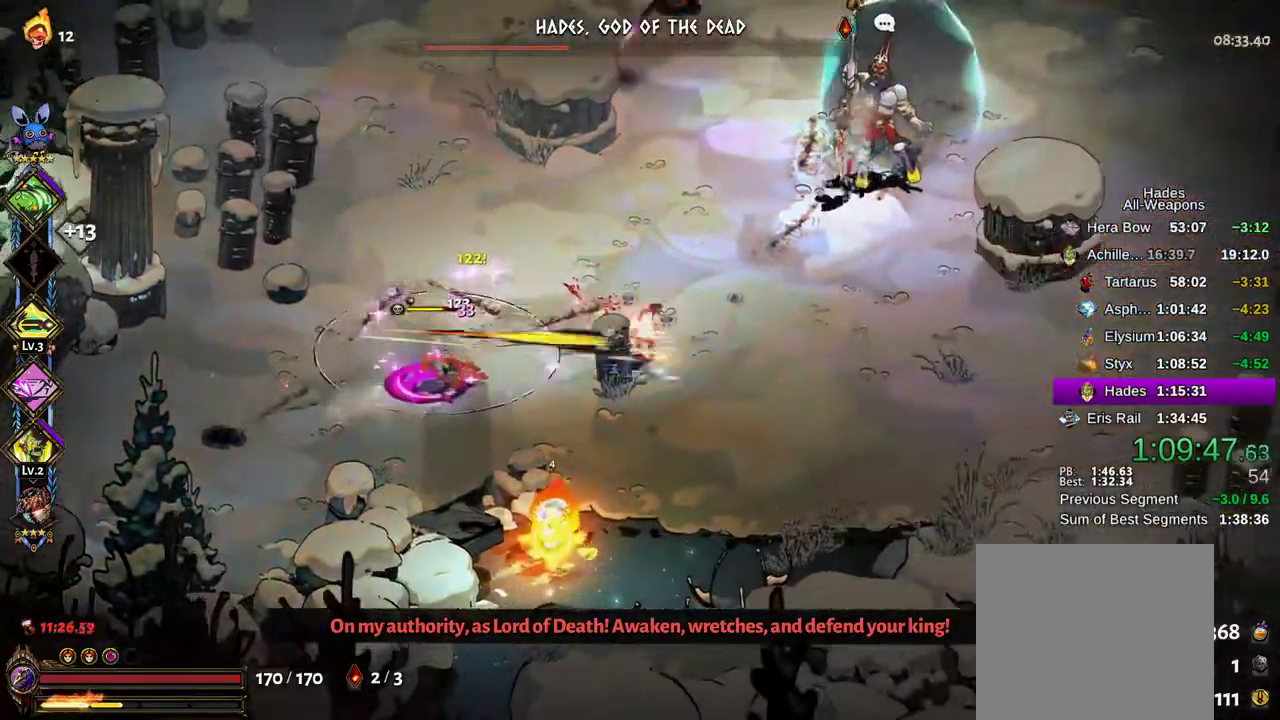
{"buttons": [], "left_stick": "right", "right_stick": "center", "events": [[50, "A", "down"], [117, "A", "up"], [183, "left_stick", "right"], [317, "A", "down"], [483, "A", "up"]]}
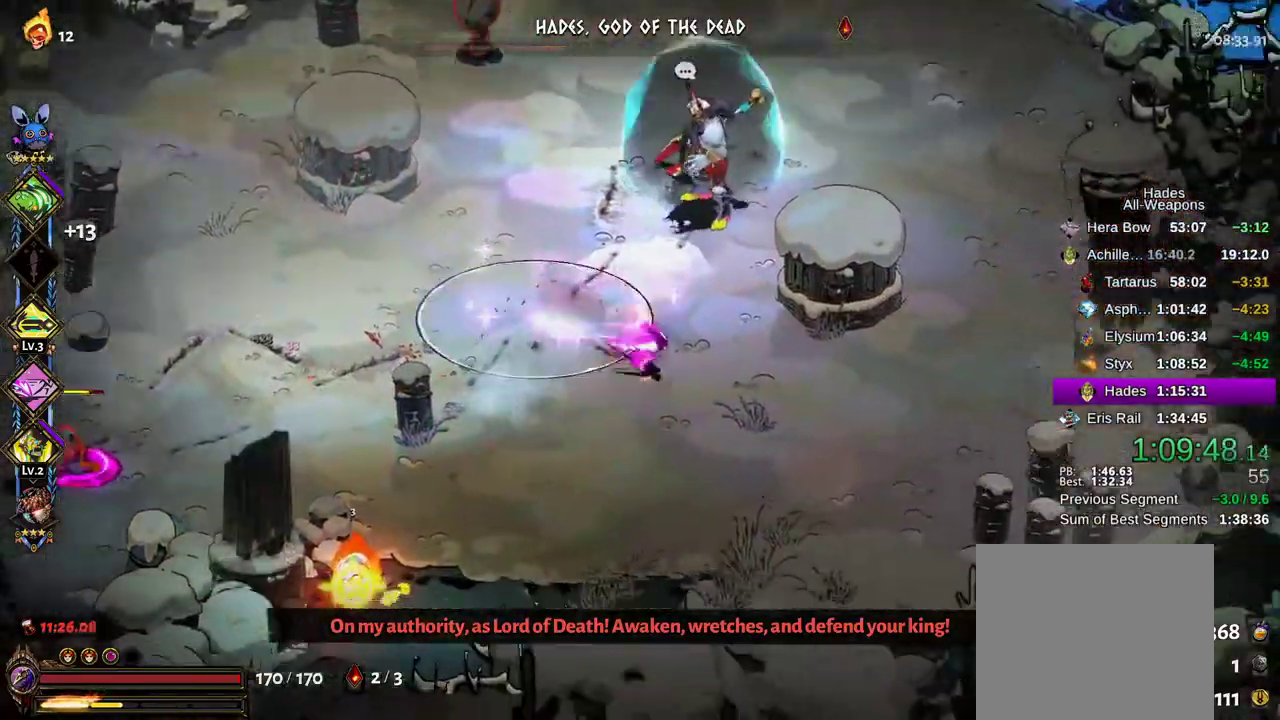
{"buttons": [], "left_stick": "up", "right_stick": "center"}
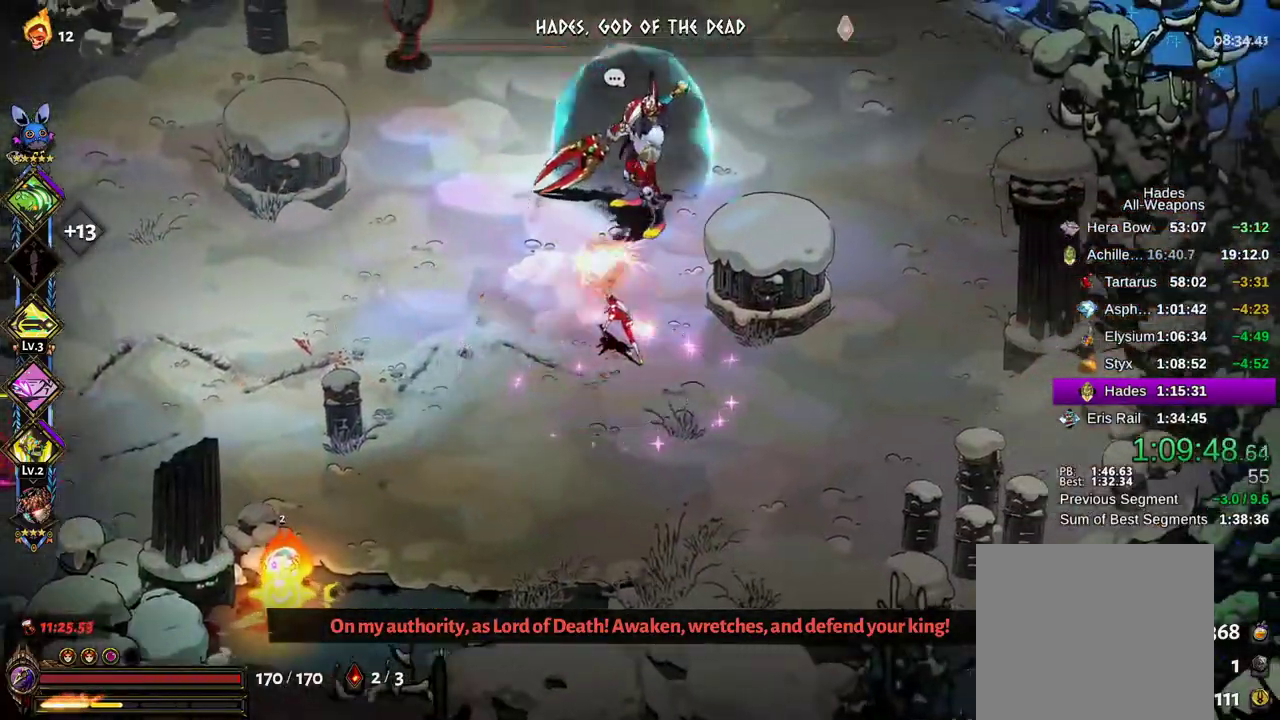
{"buttons": ["A"], "left_stick": "up", "right_stick": "center", "events": [[67, "B", "down"], [117, "B", "up"], [183, "B", "down"], [250, "B", "up"], [317, "B", "down"], [383, "B", "up"], [500, "A", "down"]]}
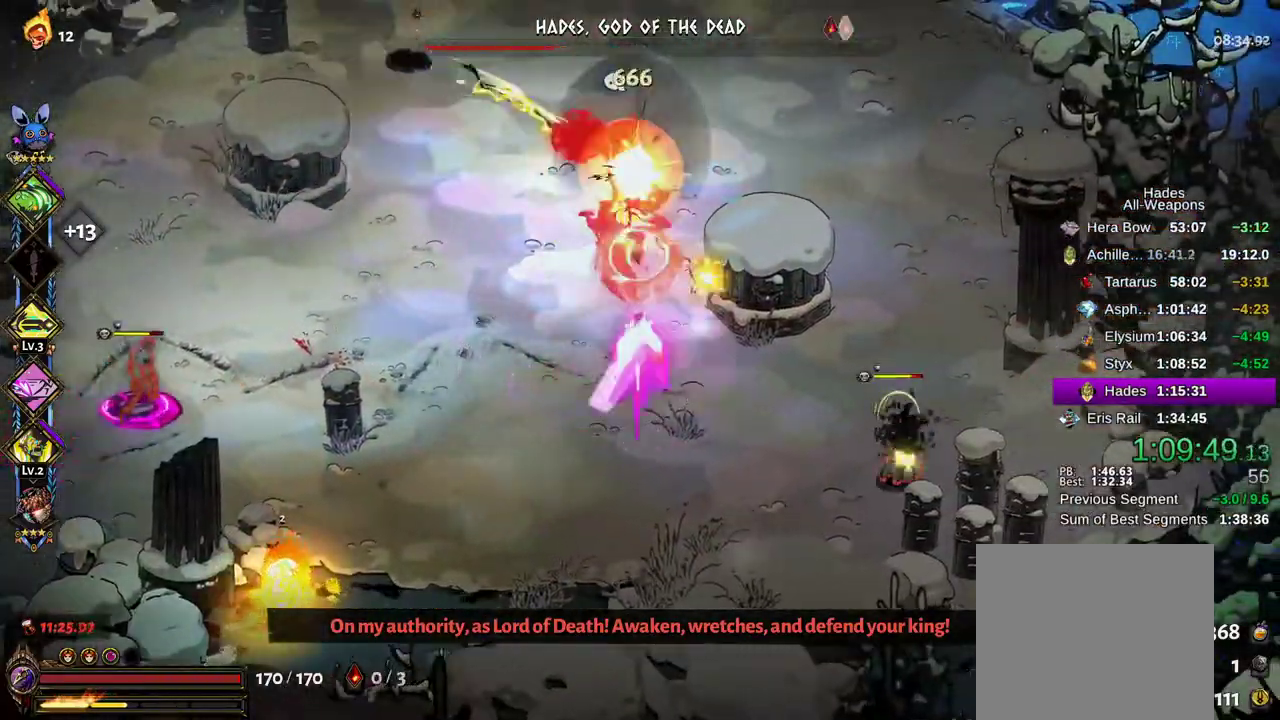
{"buttons": ["A", "X"], "left_stick": "down-left", "right_stick": "center"}
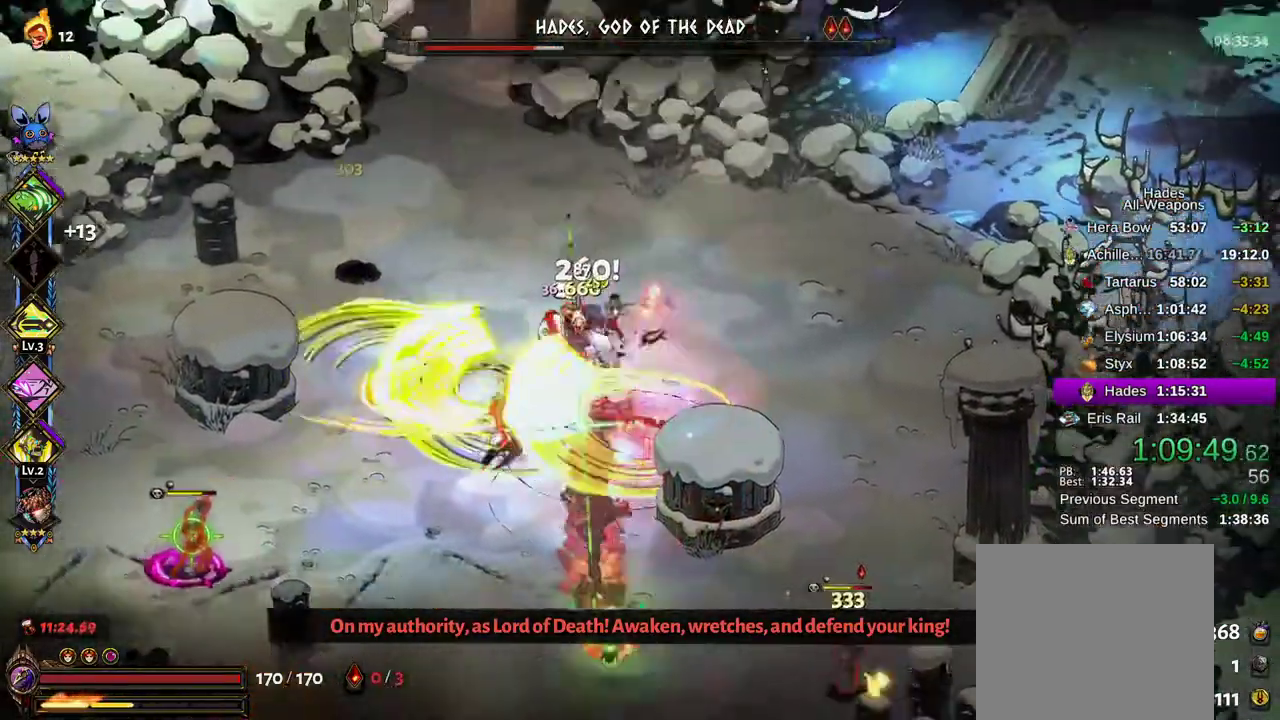
{"buttons": [], "left_stick": "down-left", "right_stick": "center", "events": [[33, "A", "up"], [33, "X", "up"], [83, "A", "down"], [100, "X", "down"], [150, "X", "up"], [167, "A", "up"], [250, "A", "down"], [250, "X", "down"], [317, "X", "up"], [333, "A", "up"], [333, "L2", "down"], [400, "A", "down"], [400, "X", "down"], [467, "A", "up"], [467, "X", "up"], [500, "L2", "up"]]}
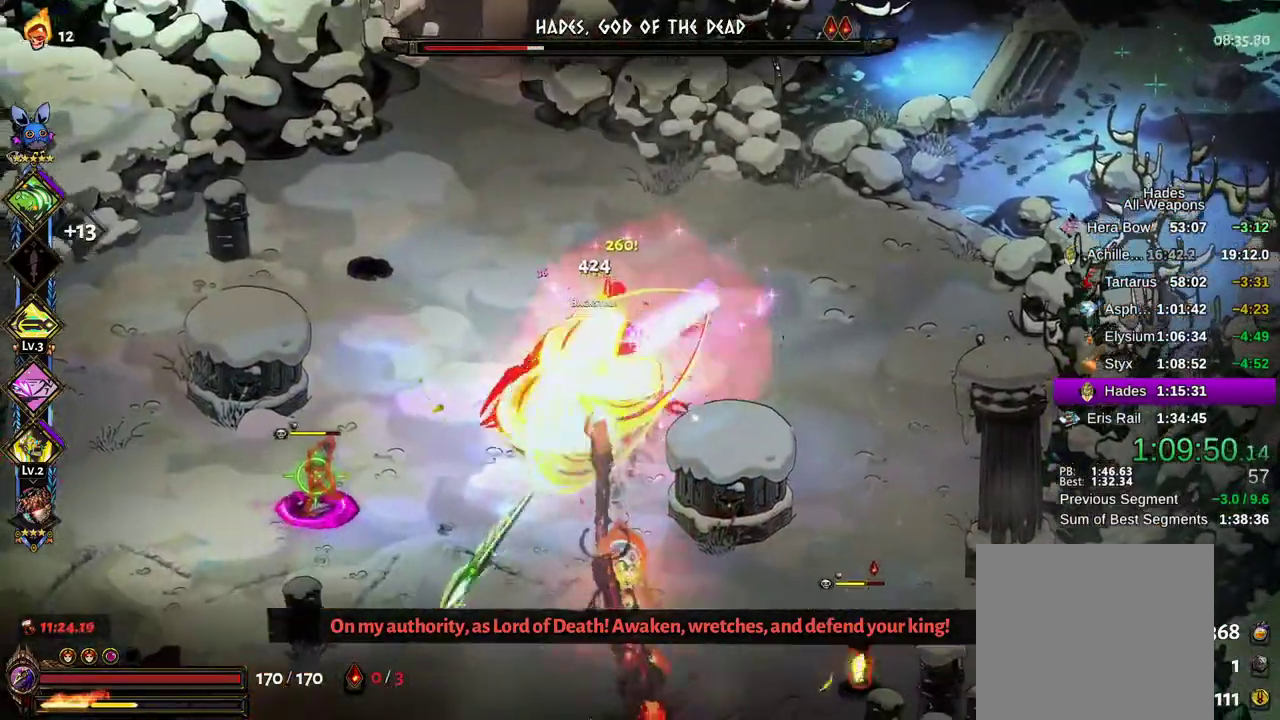
{"buttons": ["A", "X"], "left_stick": "right", "right_stick": "center"}
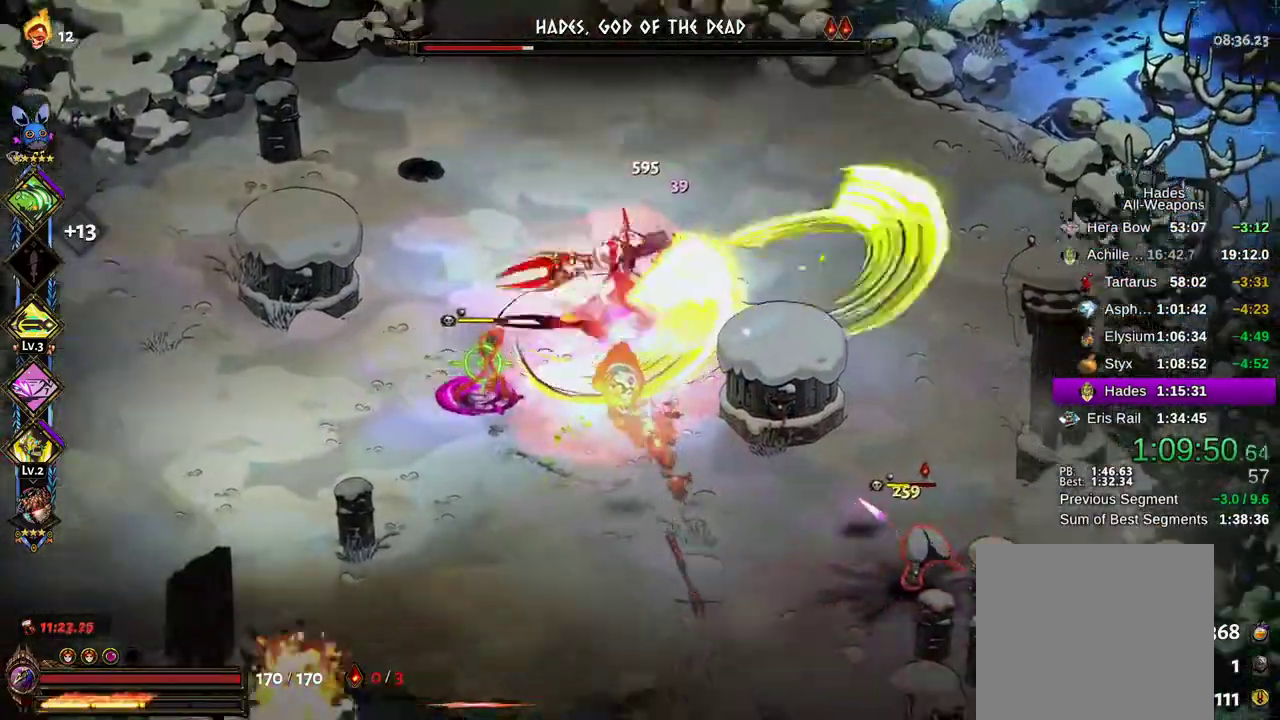
{"buttons": [], "left_stick": "down-right", "right_stick": "center"}